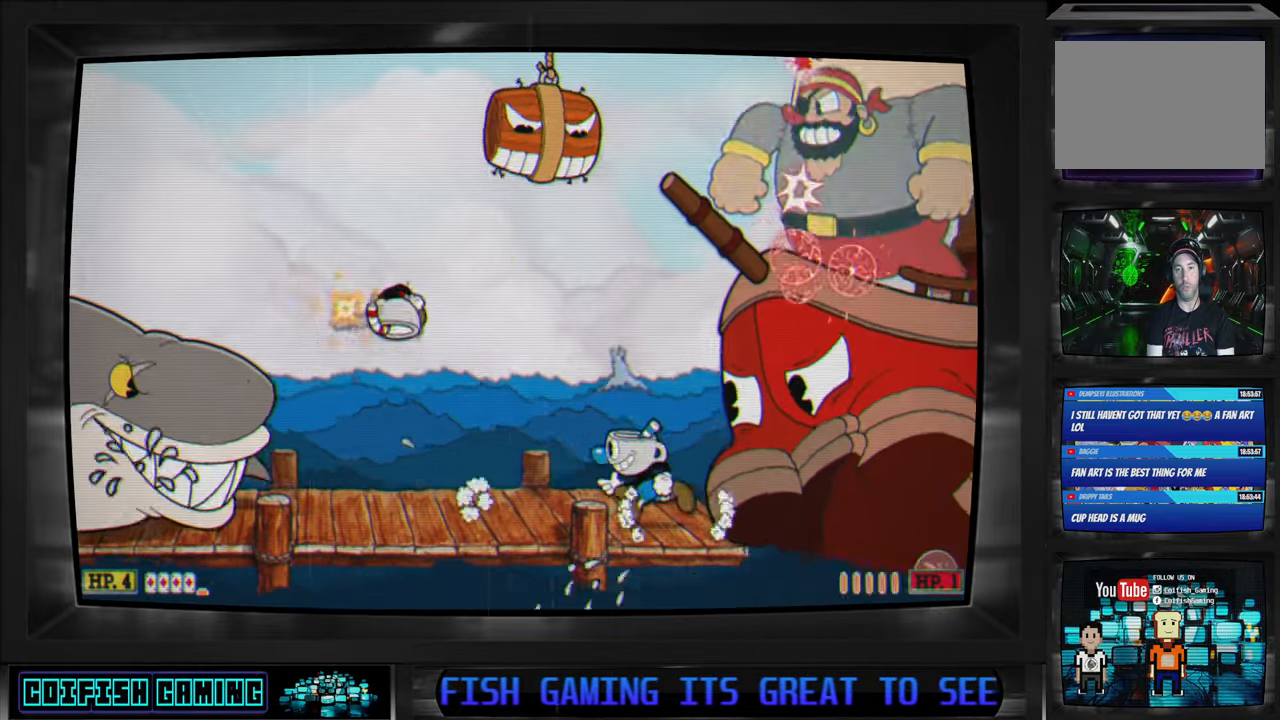
Gameplay with a controller (Xbox layout); each line is a JSON object with the inputs held at the frame after it. "events" lists button and stick changes between this image and that frame as [ms after this image, input, new state], when the widget could be followed in between.
{"buttons": ["X", "DPAD_LEFT"], "left_stick": "center", "right_stick": "center", "events": [[50, "DPAD_DOWN", "down"], [50, "DPAD_LEFT", "up"], [67, "DPAD_DOWN", "up"], [67, "DPAD_RIGHT", "down"], [117, "A", "up"], [150, "X", "up"], [183, "DPAD_RIGHT", "up"], [250, "X", "down"], [267, "DPAD_LEFT", "down"]]}
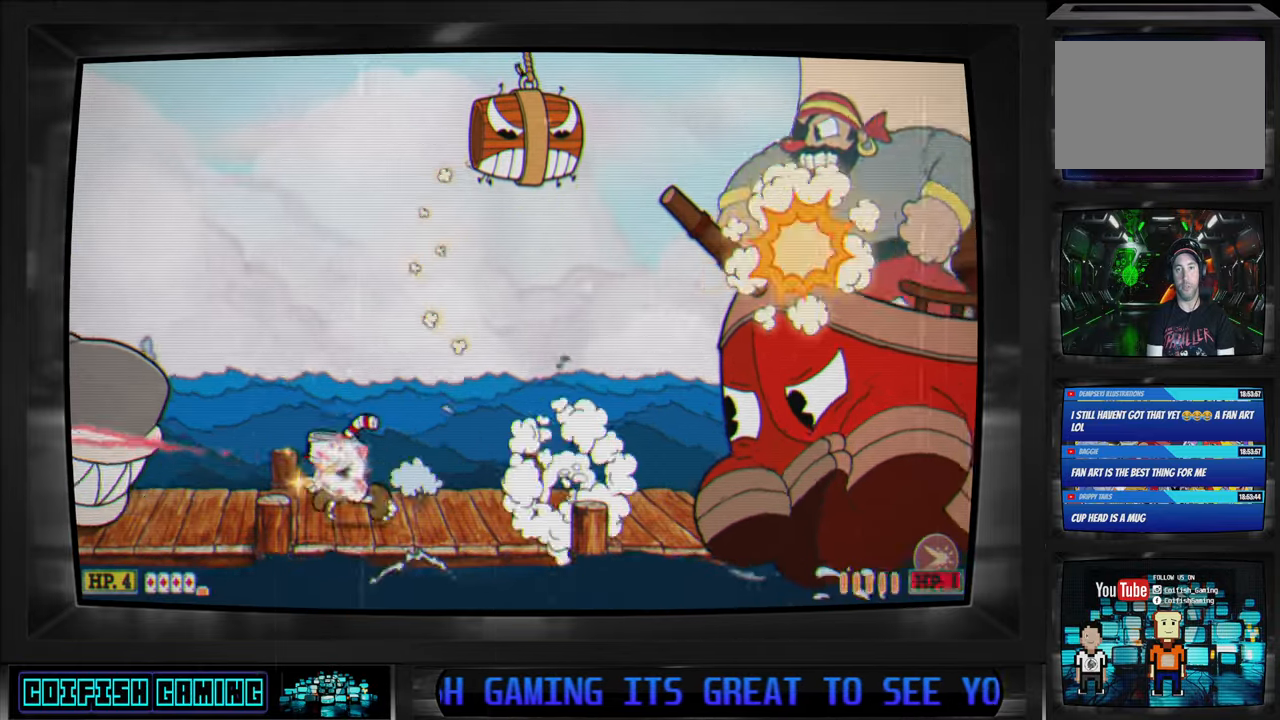
{"buttons": ["X", "DPAD_LEFT"], "left_stick": "center", "right_stick": "center", "events": [[100, "DPAD_LEFT", "up"], [317, "DPAD_LEFT", "down"]]}
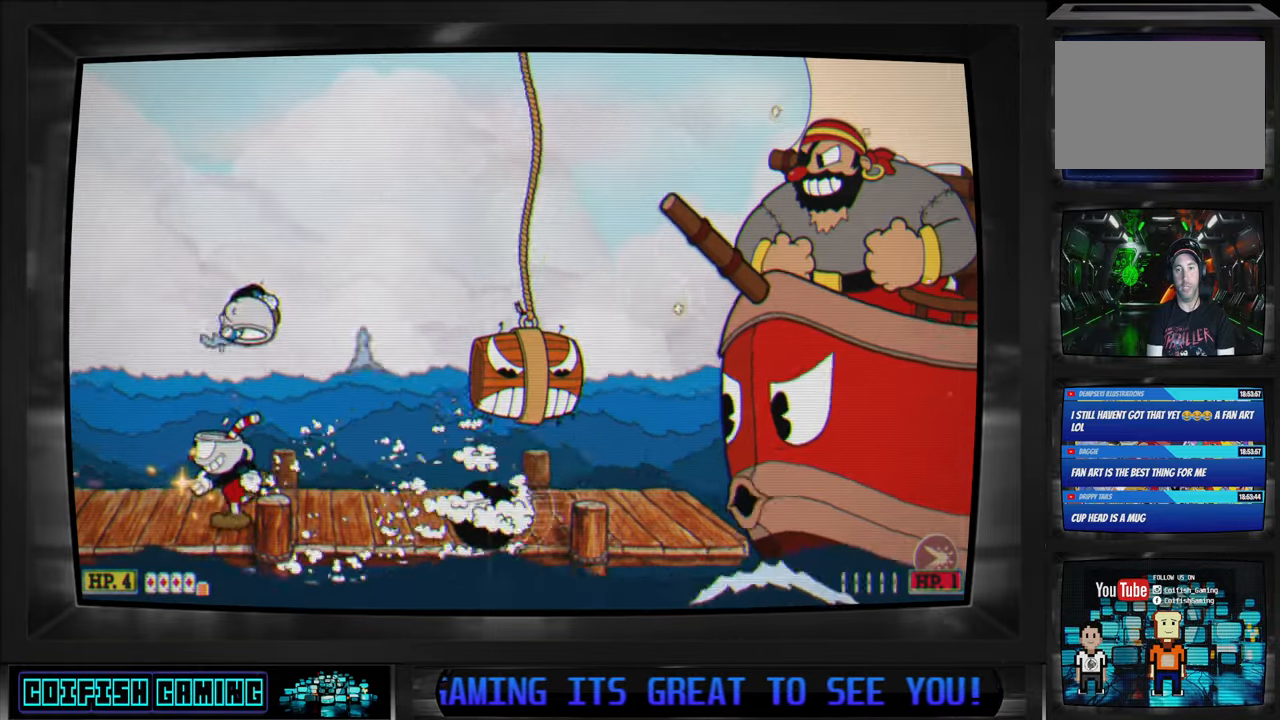
{"buttons": ["X", "DPAD_RIGHT"], "left_stick": "center", "right_stick": "center", "events": [[150, "A", "down"], [183, "DPAD_LEFT", "up"], [217, "DPAD_RIGHT", "down"], [500, "A", "up"]]}
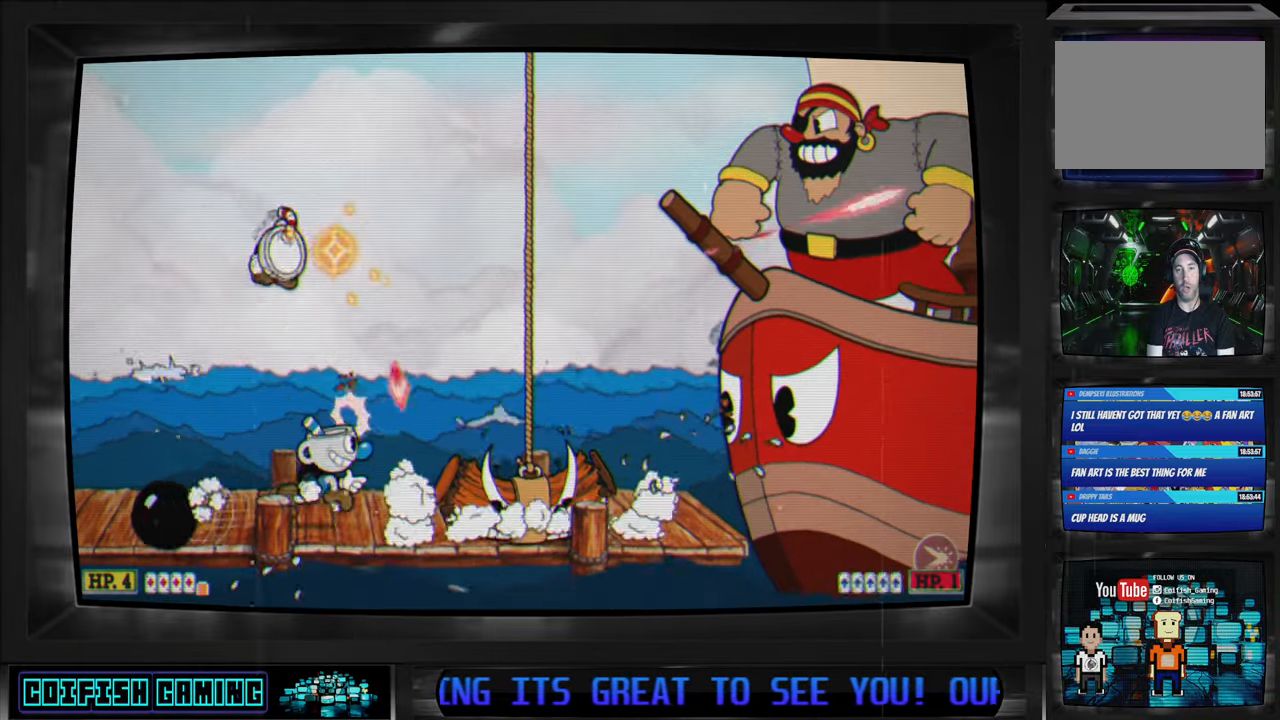
{"buttons": ["A", "X"], "left_stick": "center", "right_stick": "center", "events": [[50, "DPAD_RIGHT", "up"], [317, "A", "down"]]}
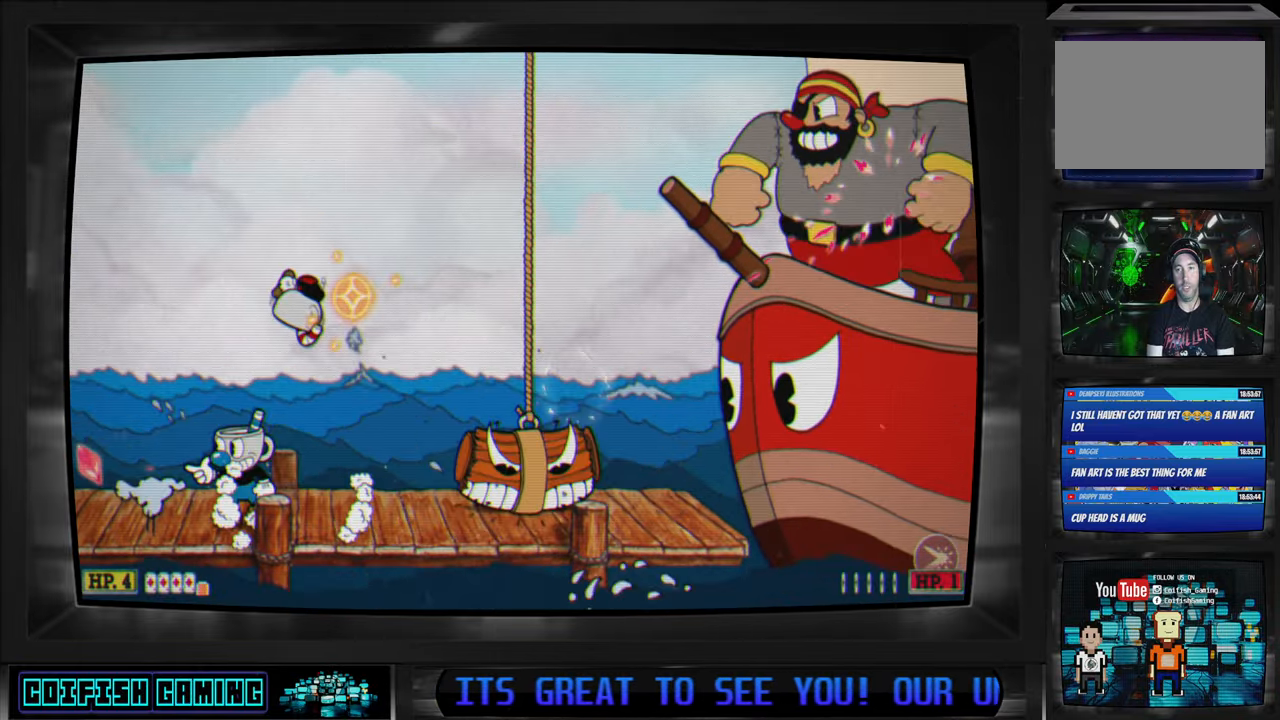
{"buttons": ["X"], "left_stick": "center", "right_stick": "center", "events": [[83, "A", "up"], [100, "X", "up"], [150, "X", "down"]]}
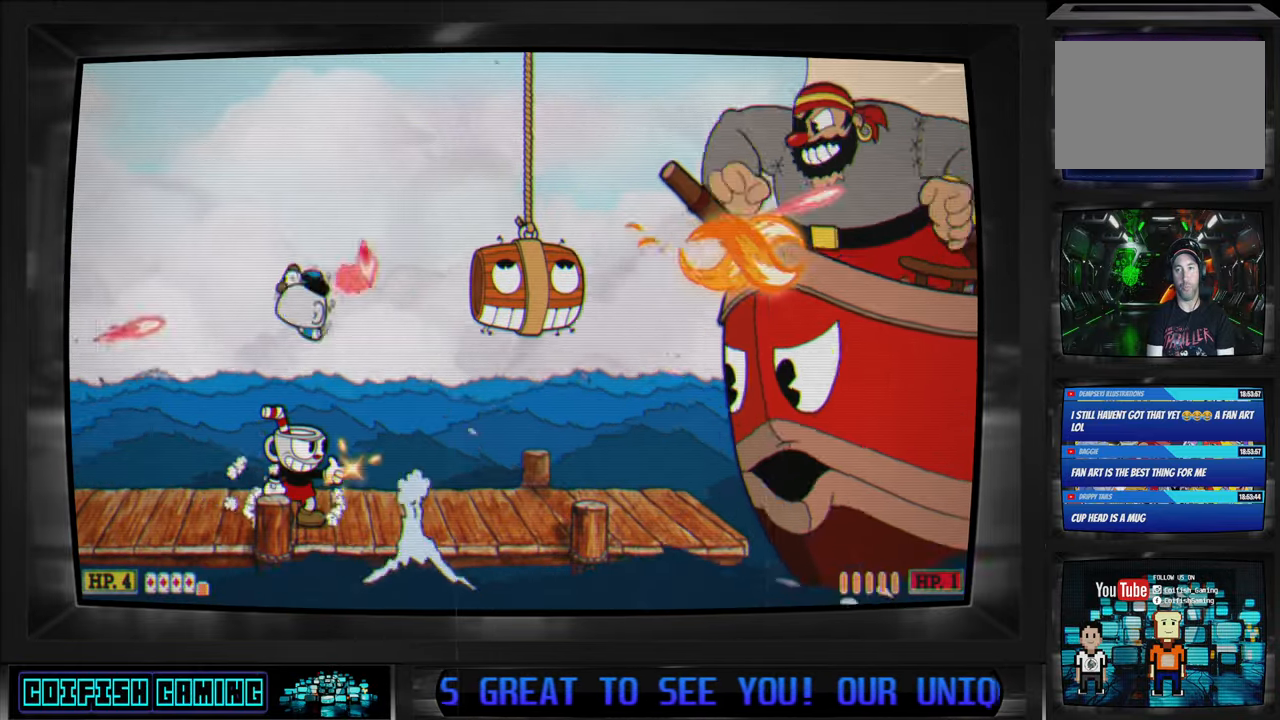
{"buttons": ["X"], "left_stick": "center", "right_stick": "center", "events": [[233, "DPAD_RIGHT", "down"], [333, "DPAD_RIGHT", "up"]]}
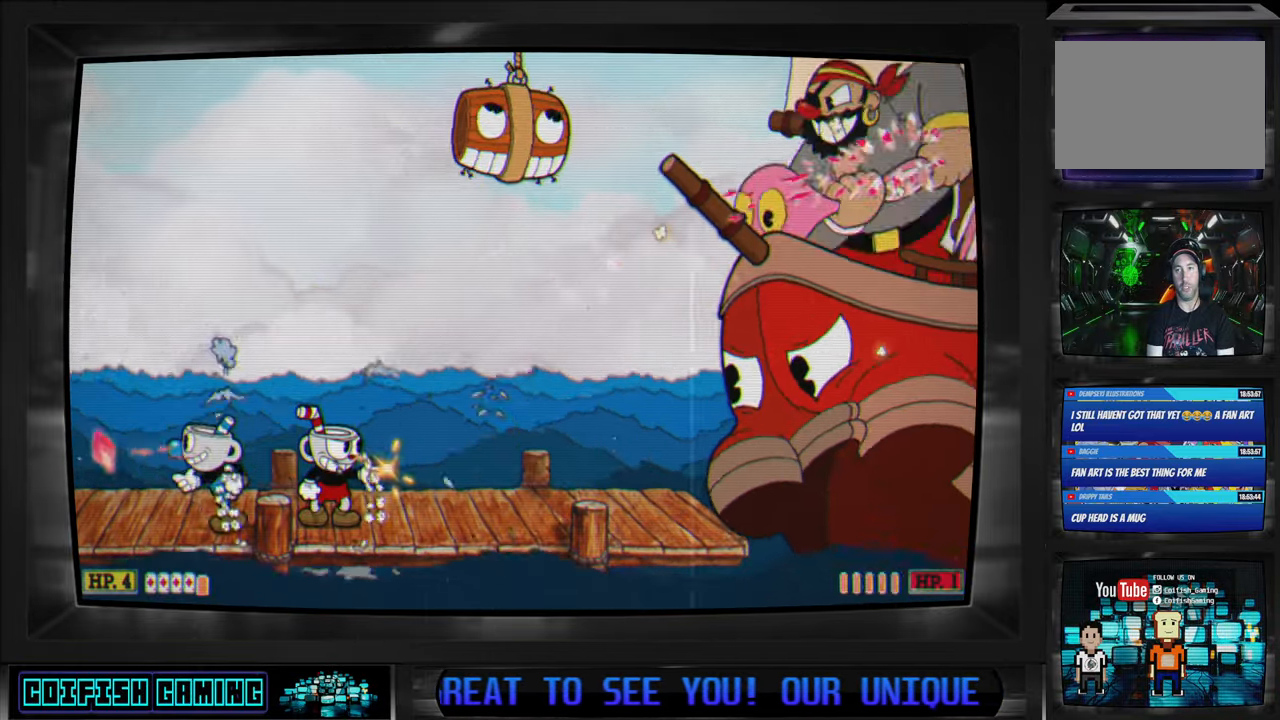
{"buttons": ["X"], "left_stick": "center", "right_stick": "center", "events": [[217, "DPAD_LEFT", "down"], [433, "DPAD_LEFT", "up"]]}
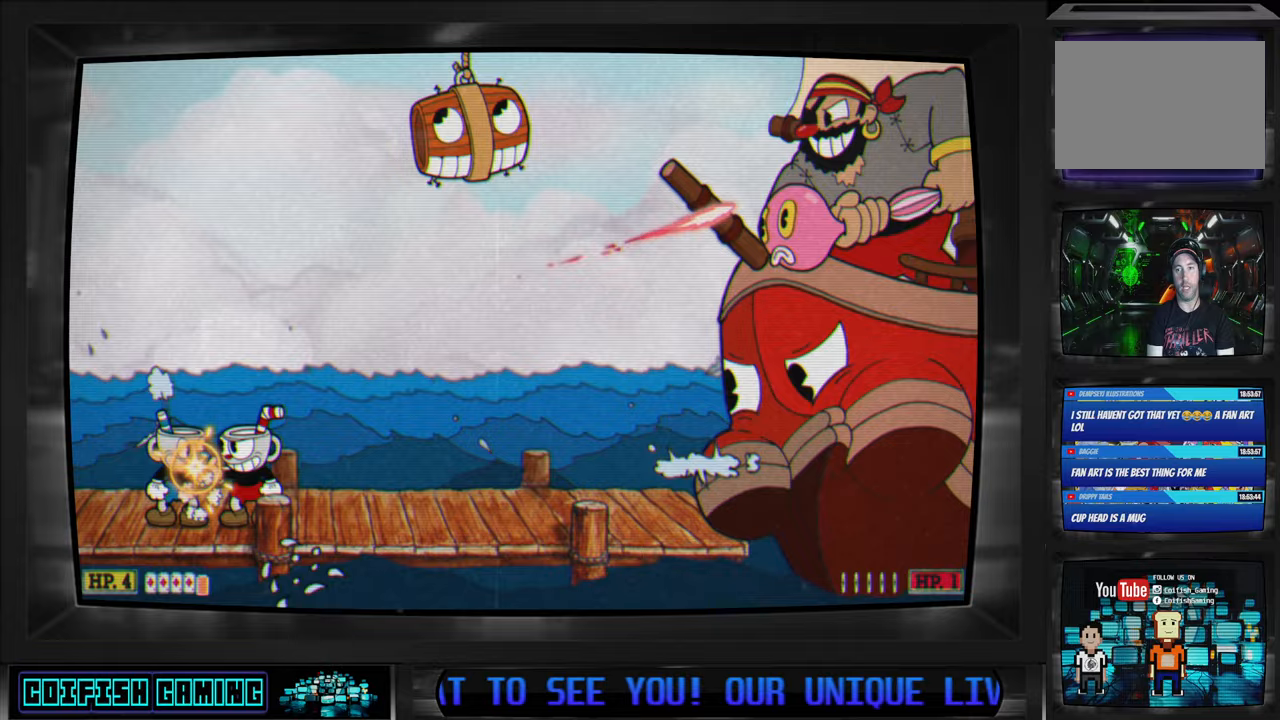
{"buttons": ["A", "X", "DPAD_DOWN"], "left_stick": "center", "right_stick": "center", "events": [[383, "DPAD_LEFT", "down"], [433, "A", "down"], [500, "DPAD_DOWN", "down"], [500, "DPAD_LEFT", "up"]]}
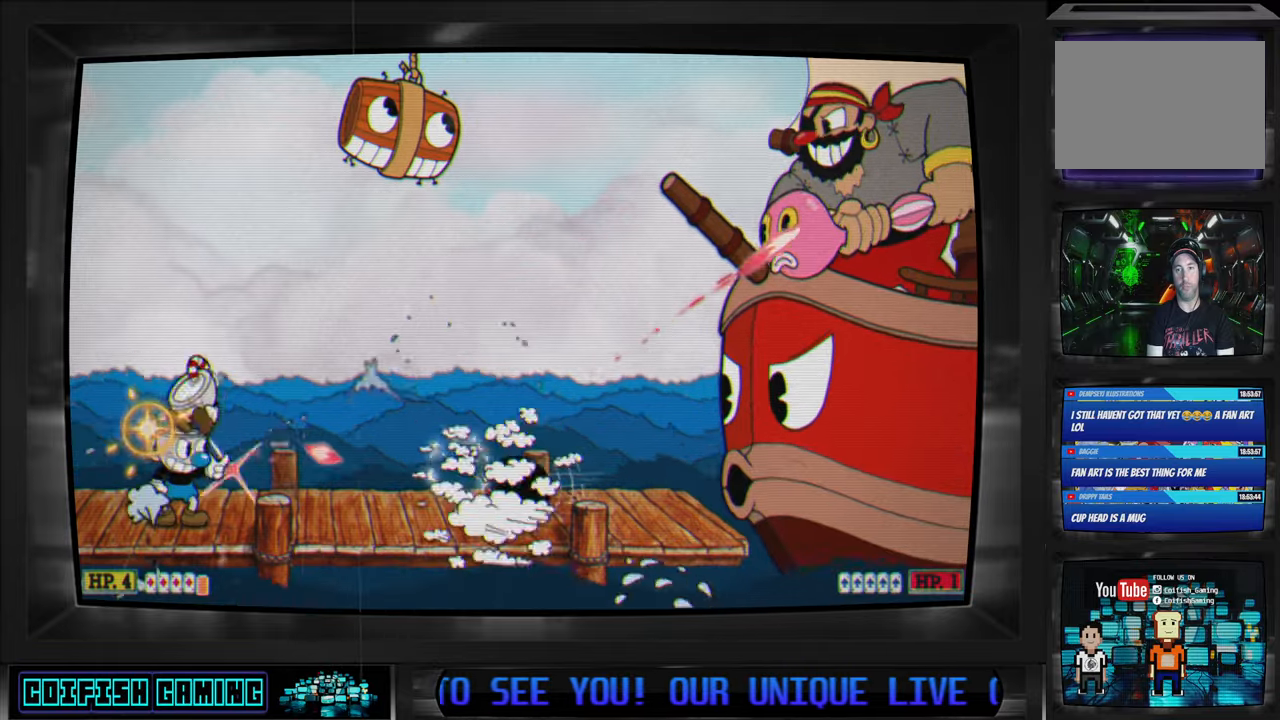
{"buttons": ["X", "DPAD_RIGHT"], "left_stick": "center", "right_stick": "center", "events": [[17, "DPAD_DOWN", "up"], [17, "DPAD_RIGHT", "down"], [100, "A", "up"], [150, "X", "up"], [233, "X", "down"], [283, "DPAD_RIGHT", "up"], [500, "DPAD_RIGHT", "down"]]}
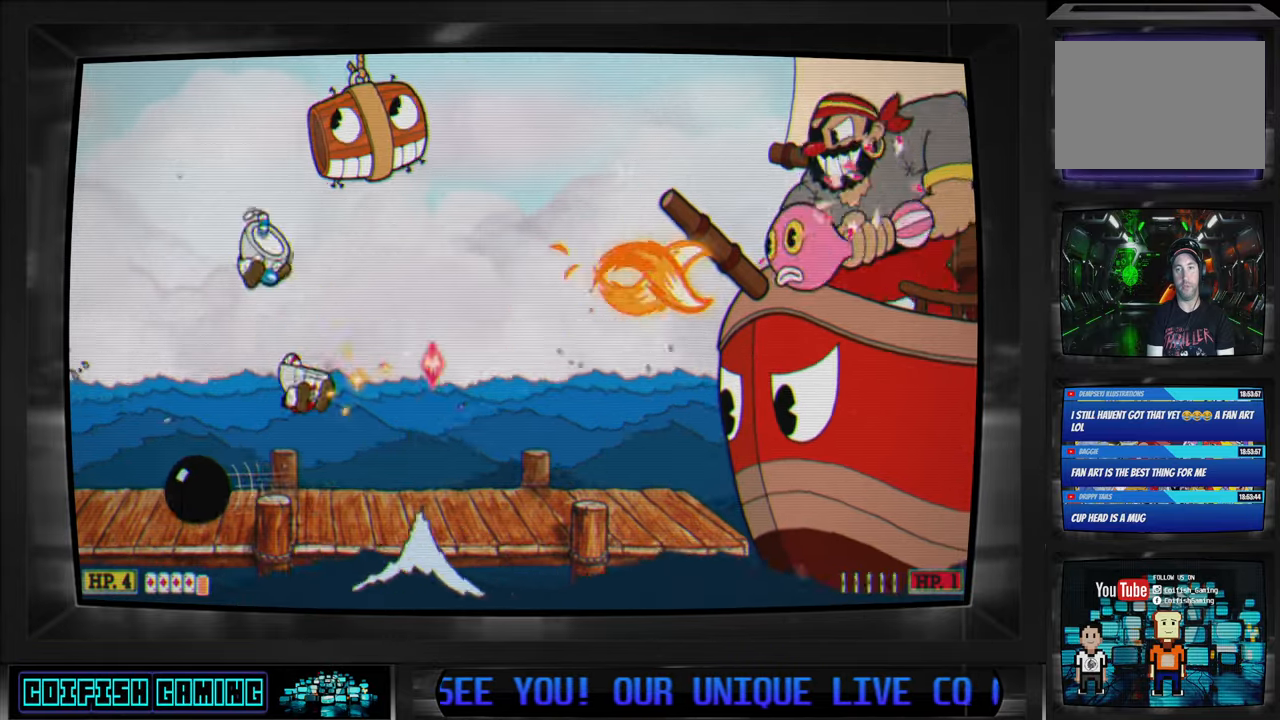
{"buttons": ["X"], "left_stick": "center", "right_stick": "center", "events": [[350, "DPAD_RIGHT", "up"]]}
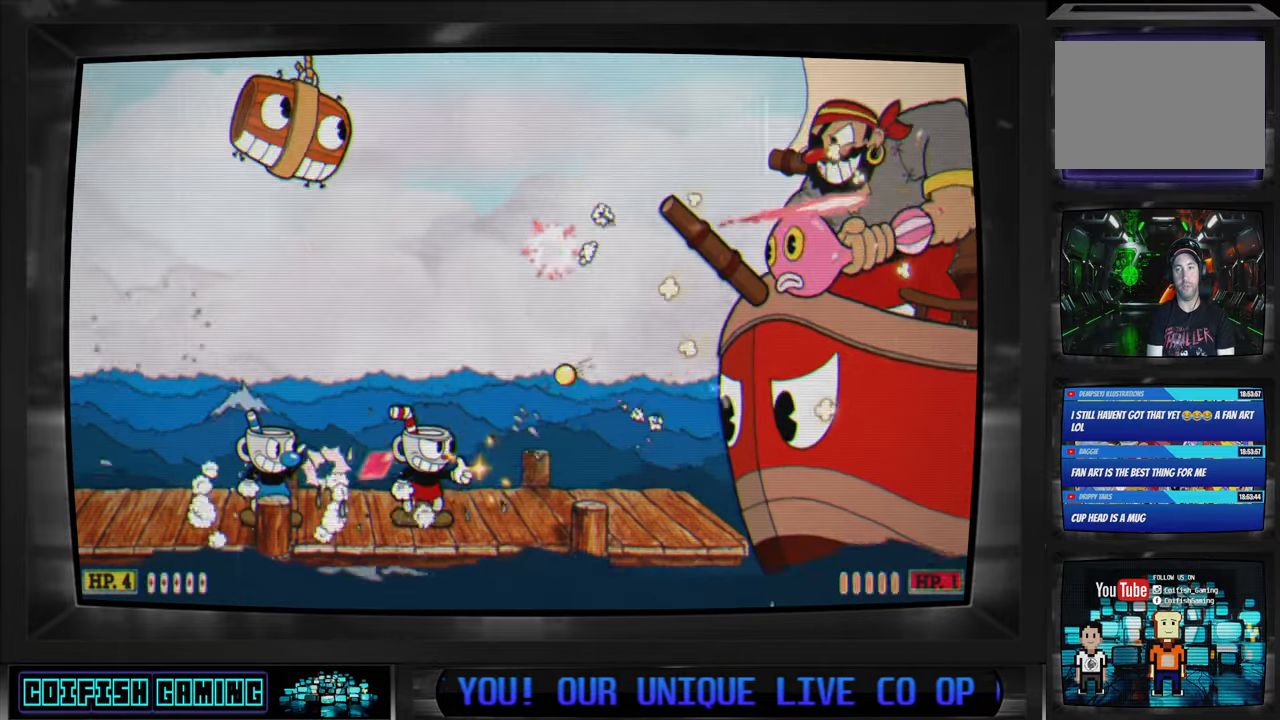
{"buttons": ["A", "X", "DPAD_RIGHT"], "left_stick": "center", "right_stick": "center", "events": [[33, "A", "down"], [150, "A", "up"], [417, "DPAD_RIGHT", "down"], [450, "A", "down"]]}
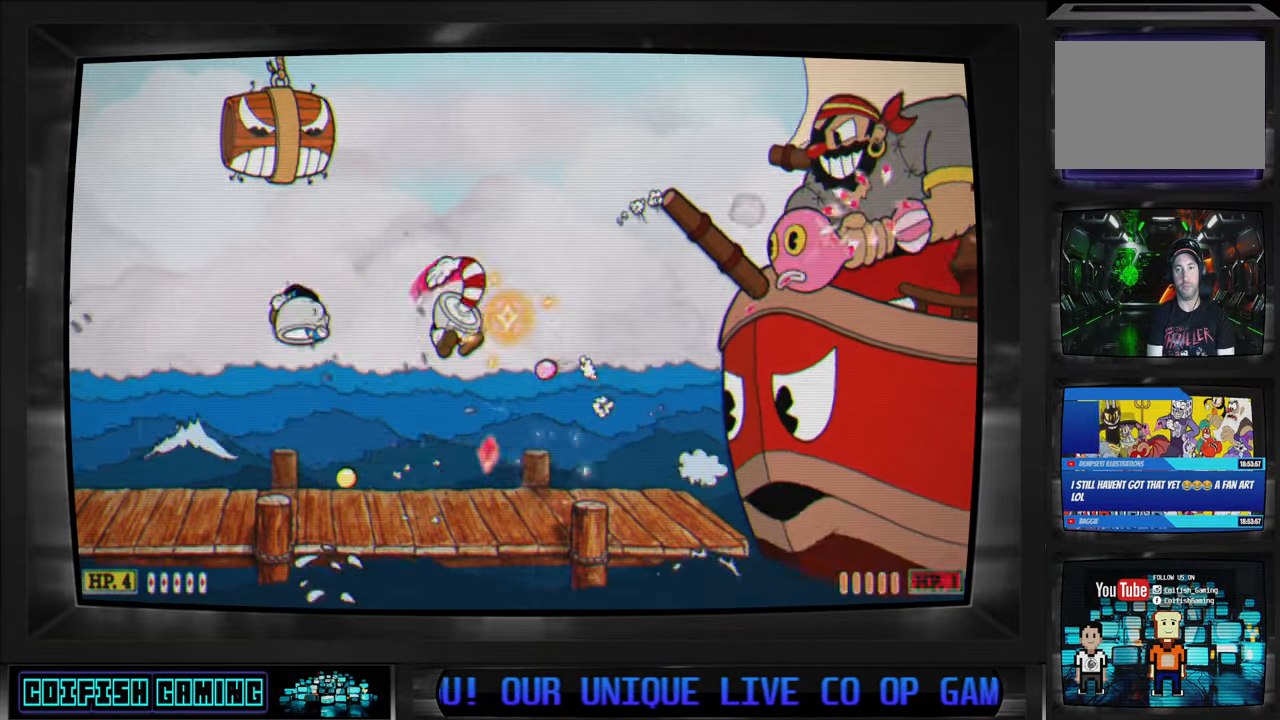
{"buttons": ["X"], "left_stick": "center", "right_stick": "center", "events": [[100, "A", "up"], [167, "DPAD_RIGHT", "up"]]}
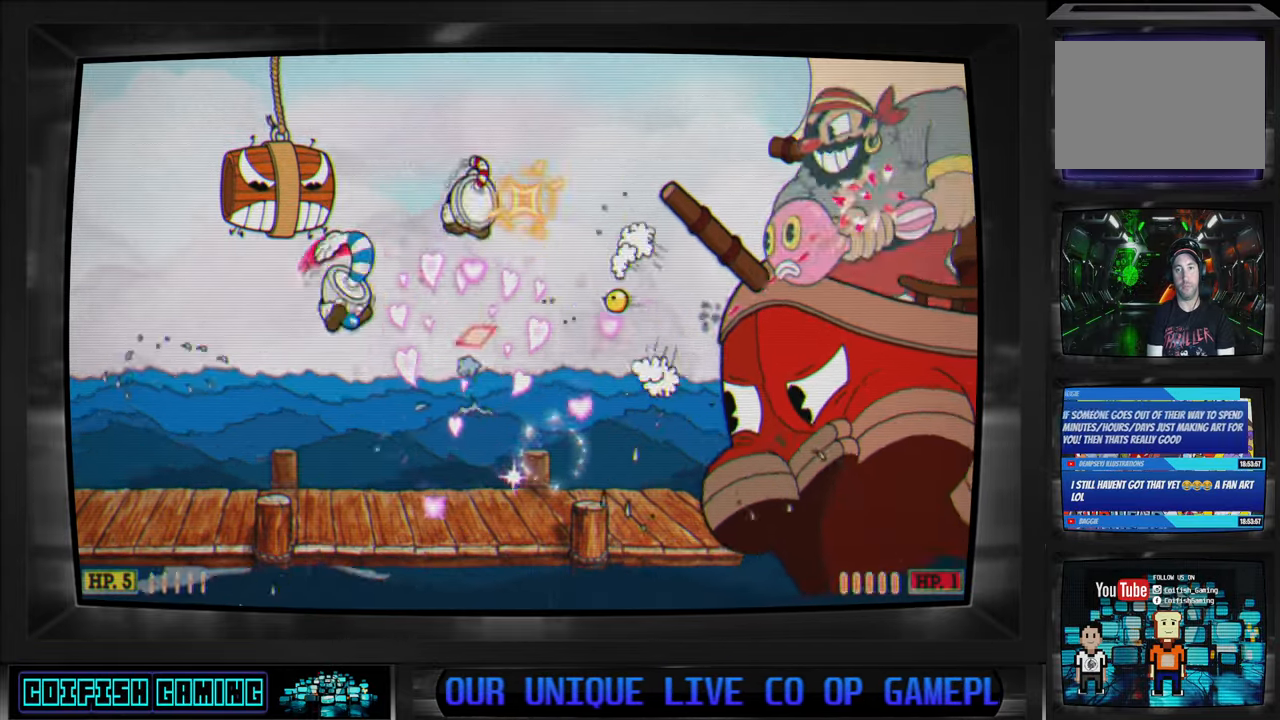
{"buttons": ["X"], "left_stick": "center", "right_stick": "center", "events": [[17, "DPAD_LEFT", "down"], [233, "DPAD_DOWN", "down"], [267, "DPAD_DOWN", "up"], [267, "DPAD_LEFT", "up"], [267, "DPAD_RIGHT", "down"], [450, "DPAD_RIGHT", "up"]]}
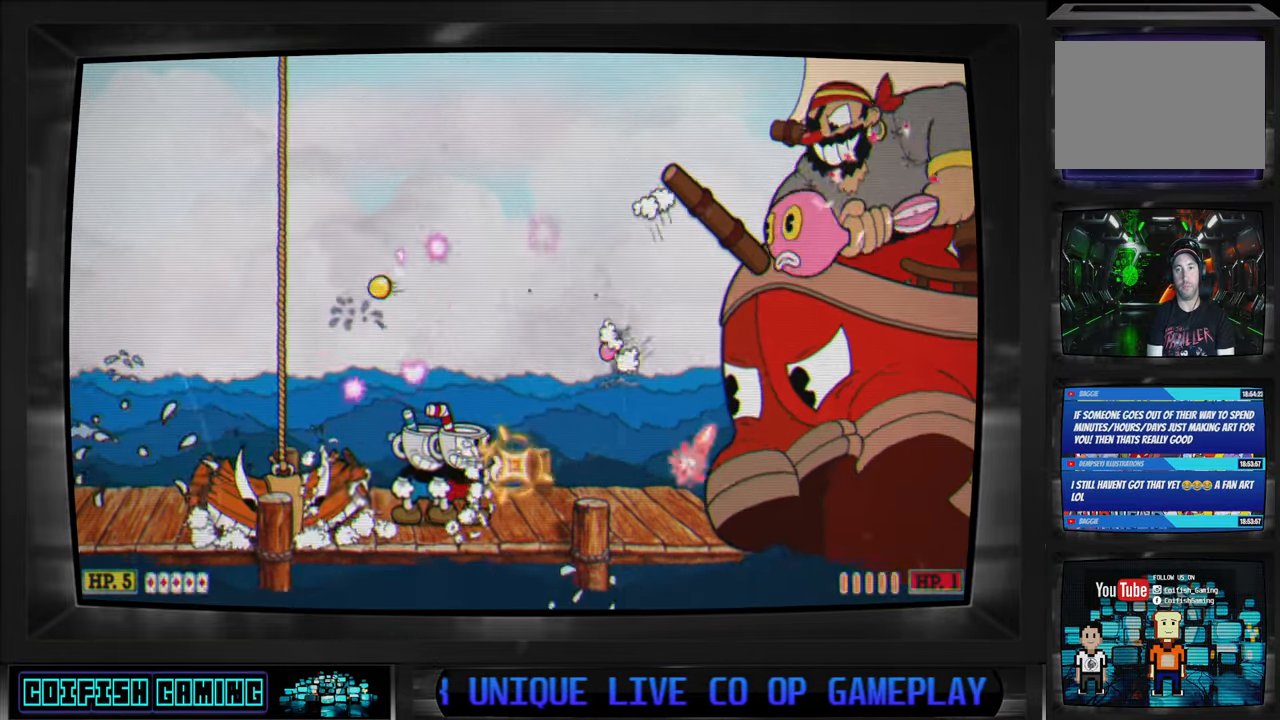
{"buttons": ["X"], "left_stick": "center", "right_stick": "center", "events": [[283, "A", "down"], [317, "DPAD_LEFT", "down"], [450, "A", "up"], [467, "DPAD_LEFT", "up"]]}
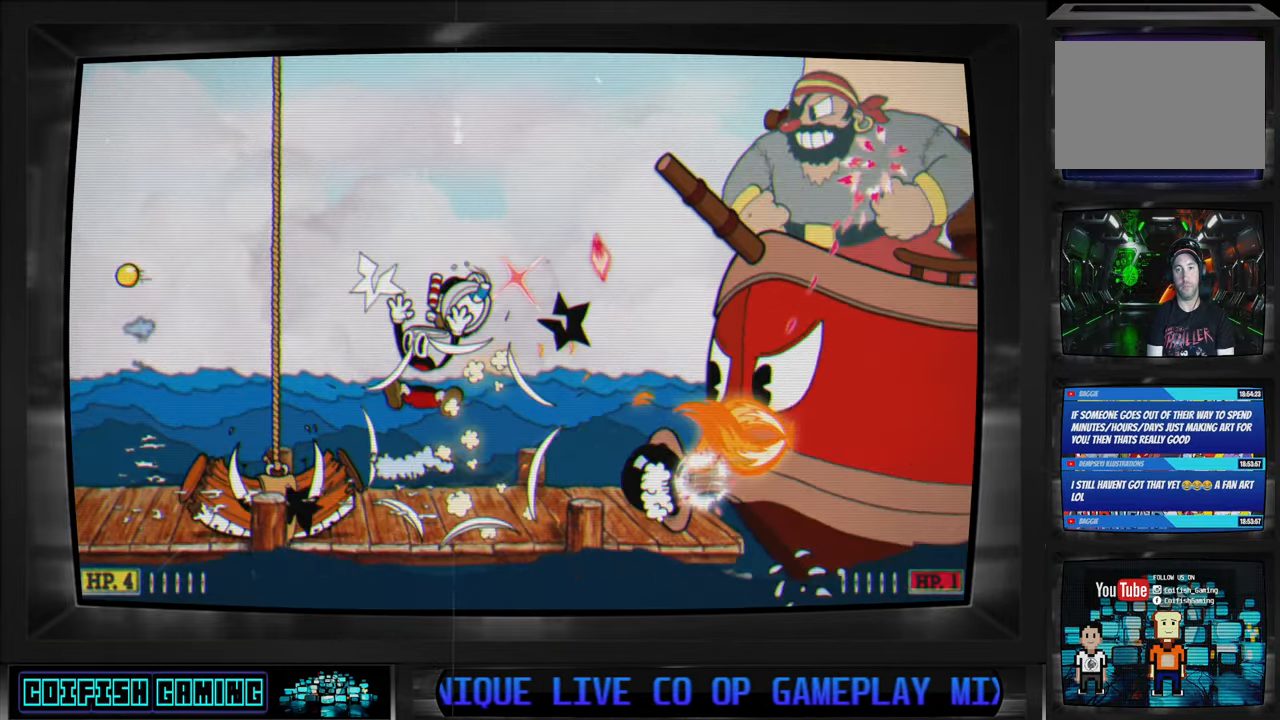
{"buttons": ["X"], "left_stick": "center", "right_stick": "center", "events": [[17, "DPAD_RIGHT", "down"], [233, "DPAD_RIGHT", "up"]]}
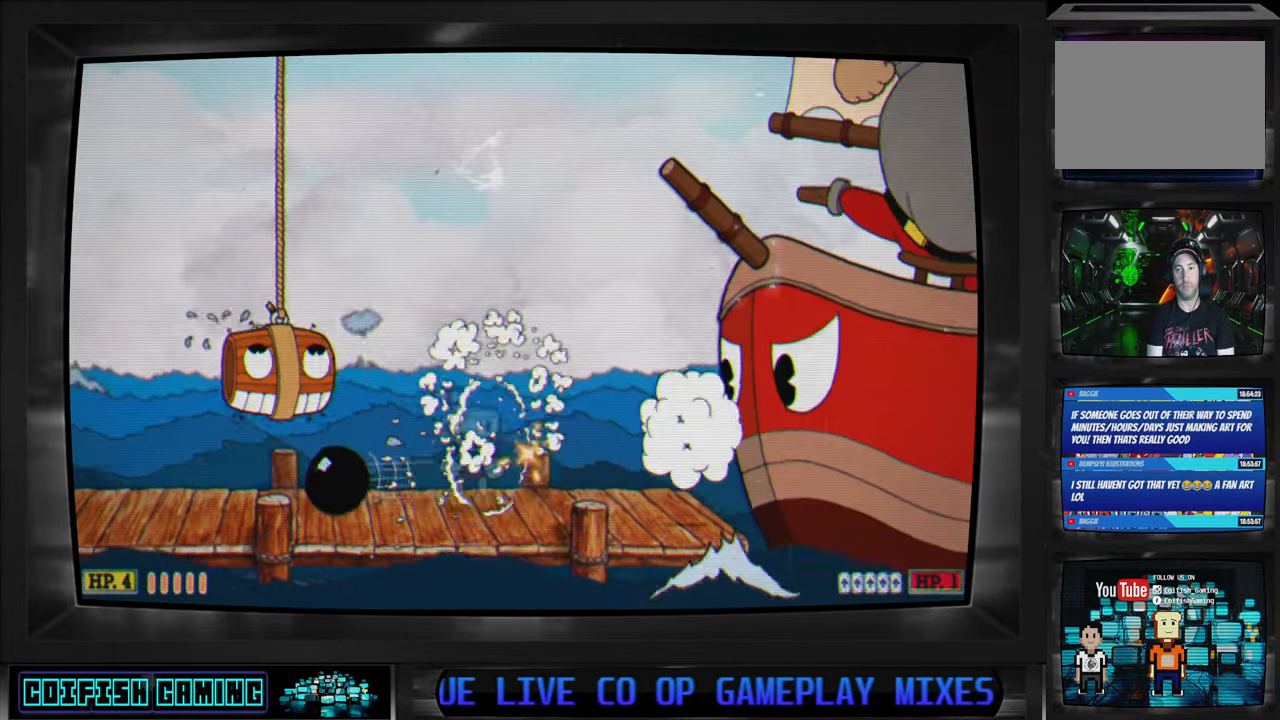
{"buttons": ["X"], "left_stick": "center", "right_stick": "center", "events": [[250, "DPAD_RIGHT", "down"], [333, "DPAD_RIGHT", "up"]]}
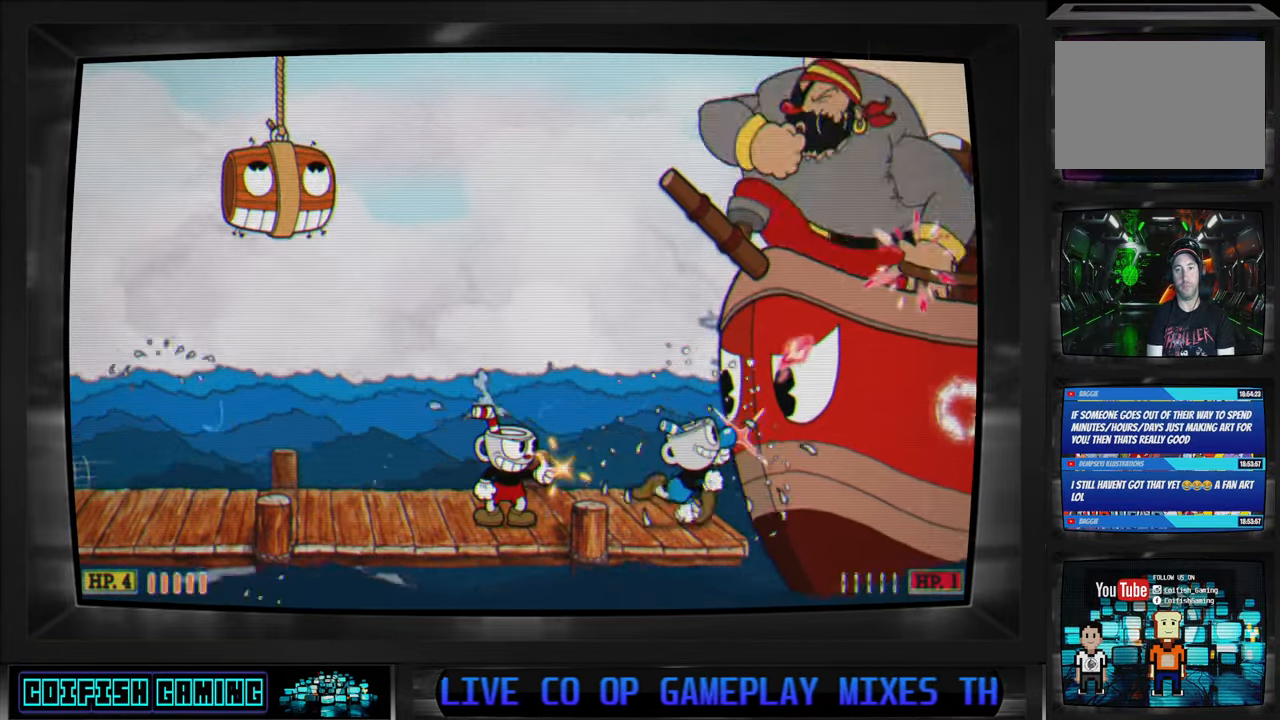
{"buttons": ["A", "X"], "left_stick": "center", "right_stick": "center", "events": [[400, "A", "down"]]}
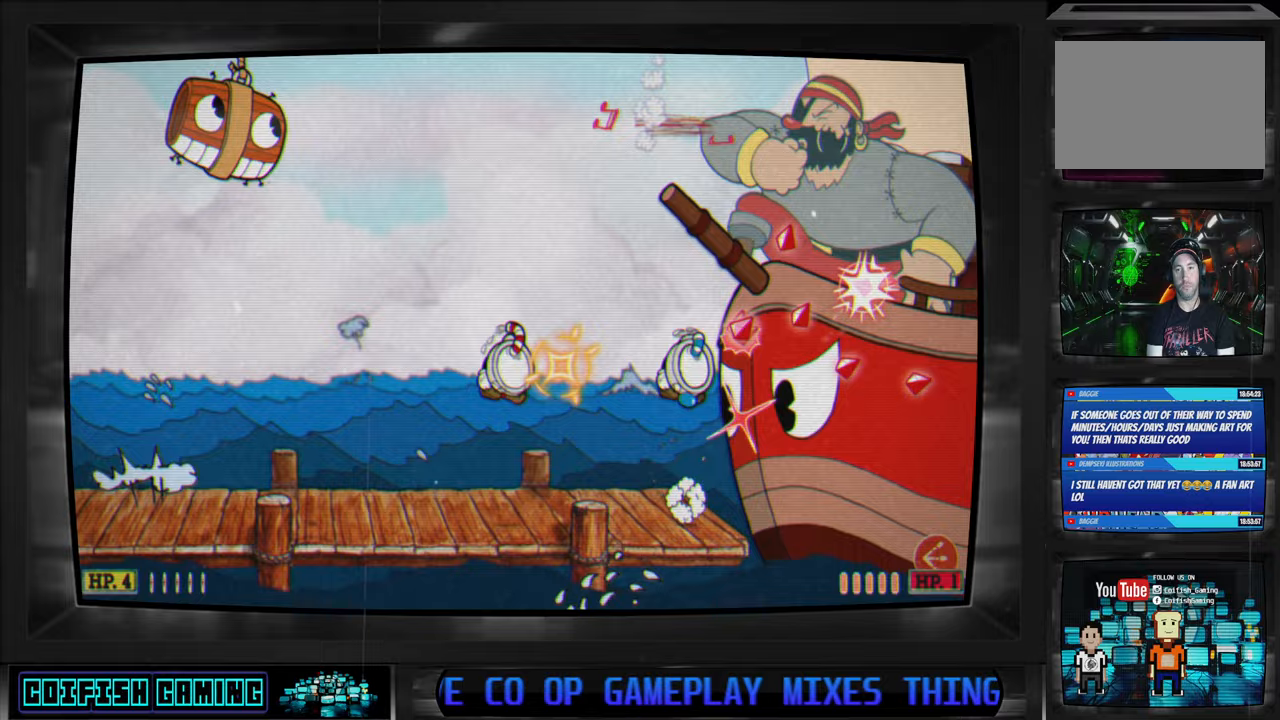
{"buttons": ["X"], "left_stick": "center", "right_stick": "center", "events": [[167, "A", "up"], [167, "X", "up"], [267, "X", "down"]]}
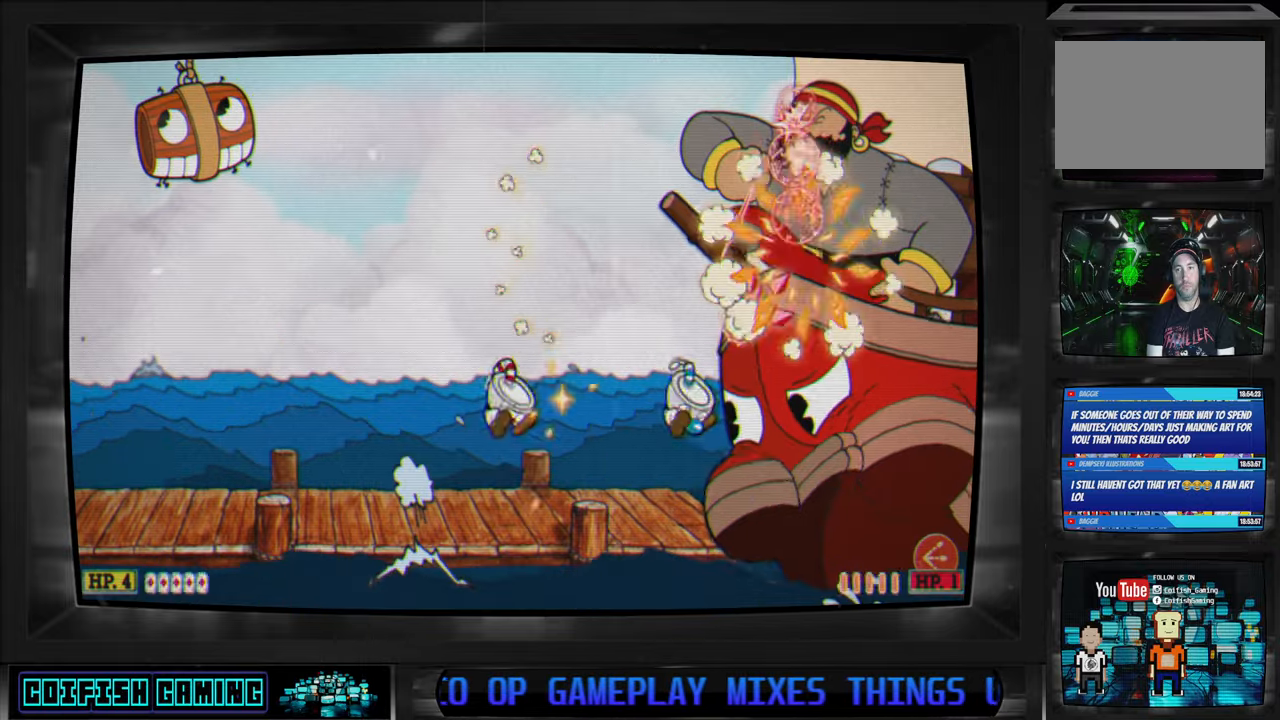
{"buttons": ["X"], "left_stick": "center", "right_stick": "center", "events": [[17, "DPAD_LEFT", "down"], [267, "DPAD_LEFT", "up"], [450, "DPAD_LEFT", "down"], [500, "DPAD_LEFT", "up"]]}
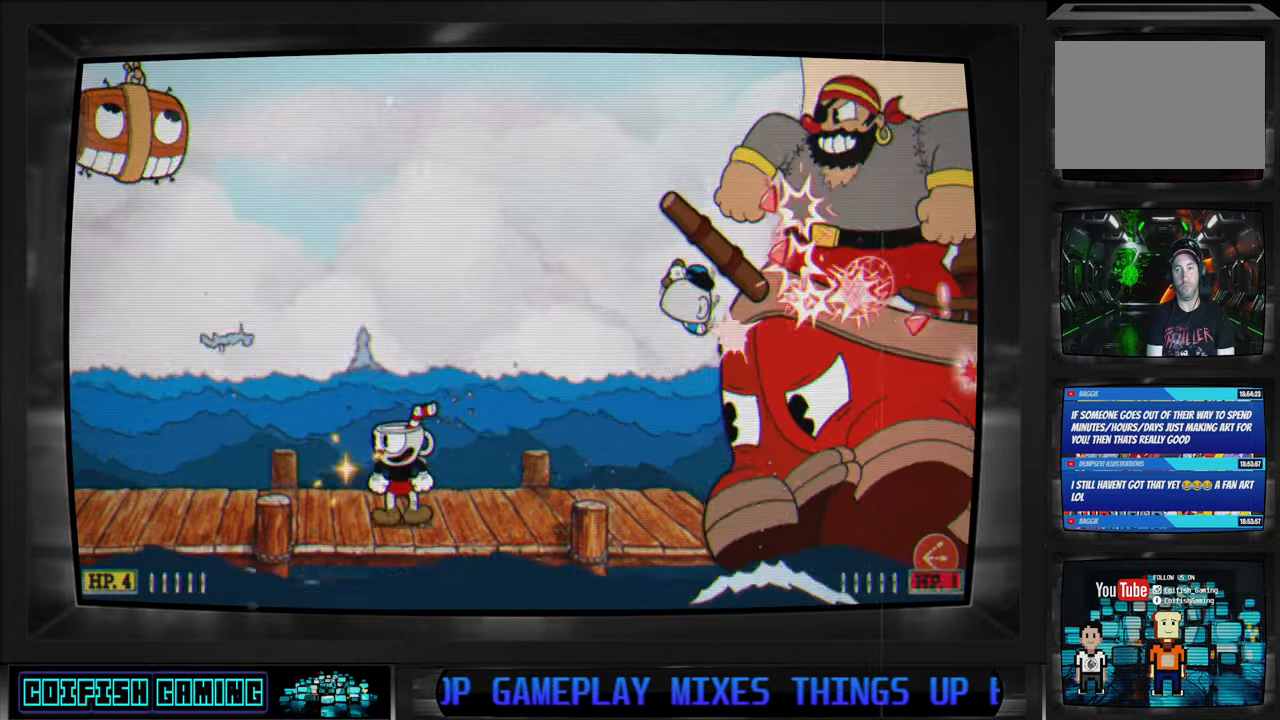
{"buttons": ["X"], "left_stick": "center", "right_stick": "center", "events": []}
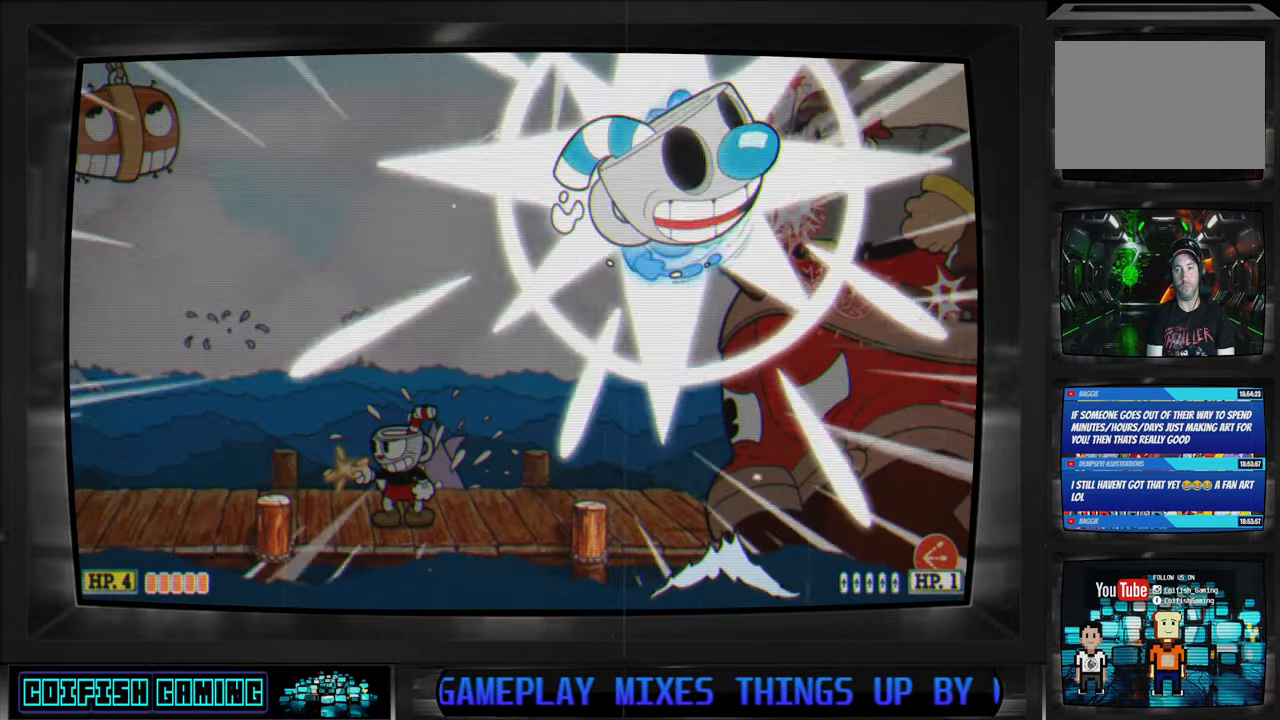
{"buttons": ["X"], "left_stick": "center", "right_stick": "center", "events": []}
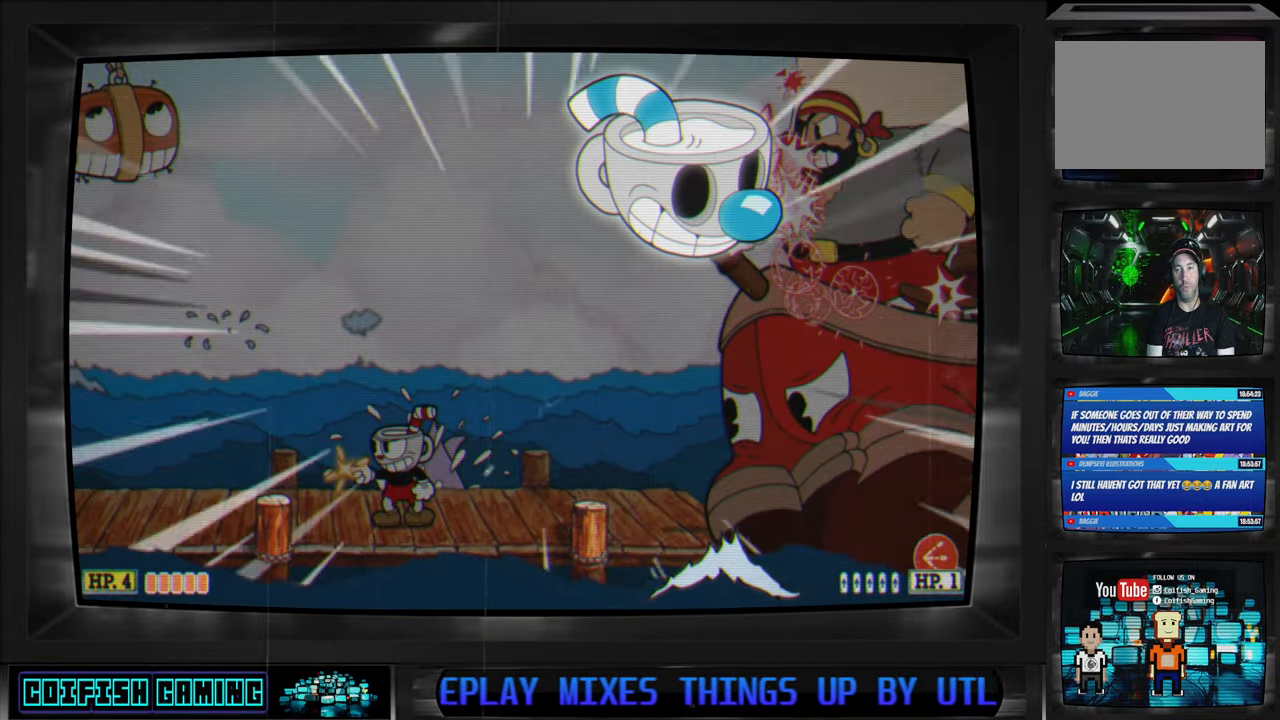
{"buttons": ["X"], "left_stick": "center", "right_stick": "center", "events": []}
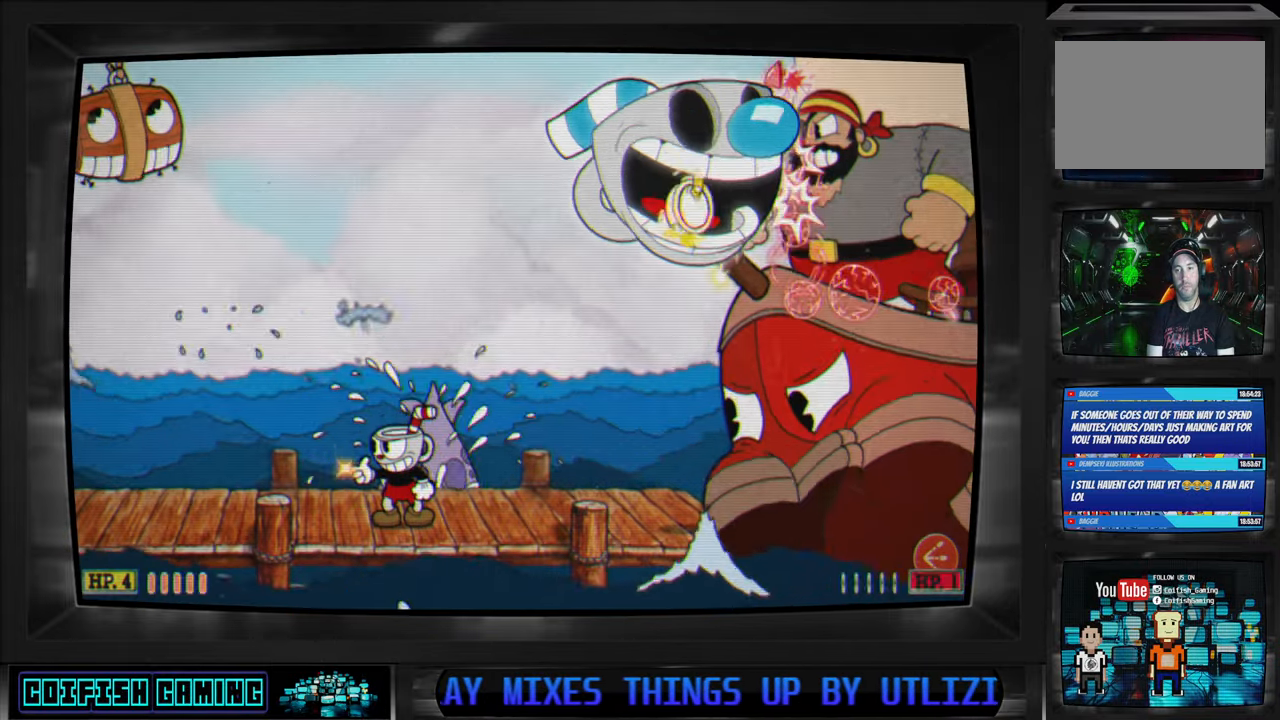
{"buttons": ["X"], "left_stick": "center", "right_stick": "center", "events": [[217, "DPAD_LEFT", "down"], [367, "DPAD_LEFT", "up"]]}
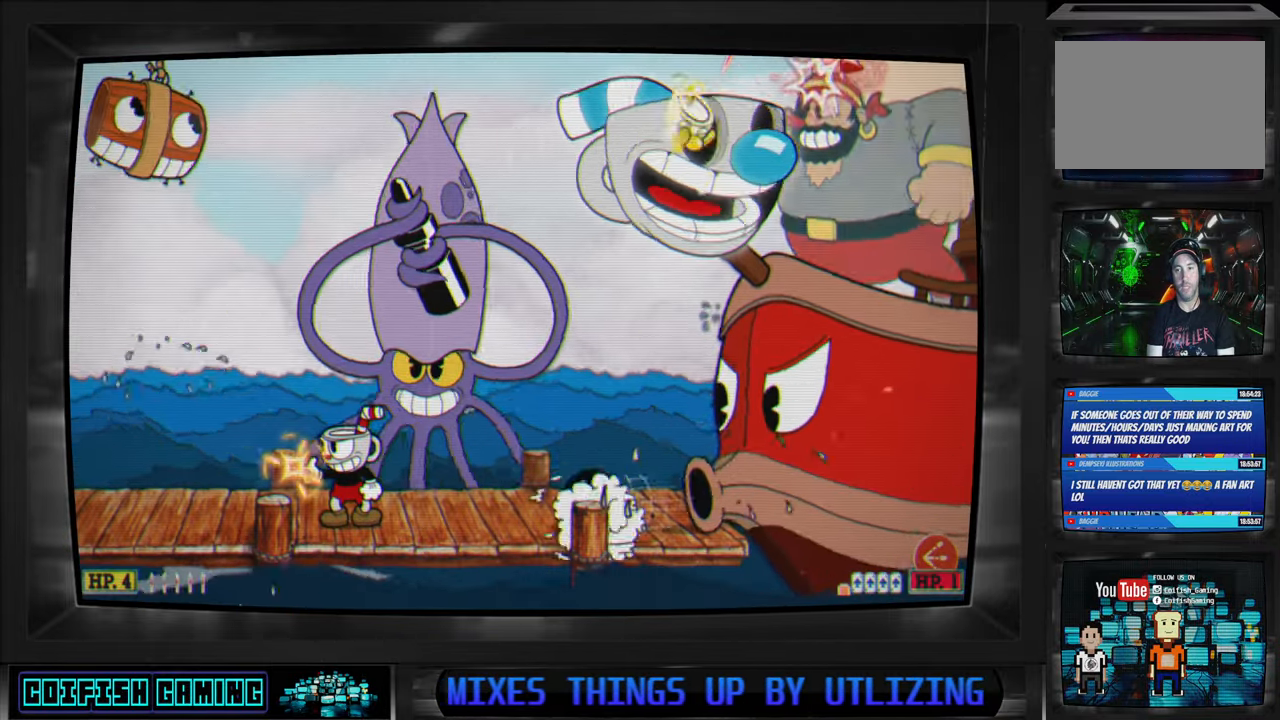
{"buttons": ["X"], "left_stick": "center", "right_stick": "center", "events": [[33, "A", "down"], [67, "DPAD_RIGHT", "down"], [283, "A", "up"], [300, "X", "up"], [367, "X", "down"], [433, "DPAD_RIGHT", "up"]]}
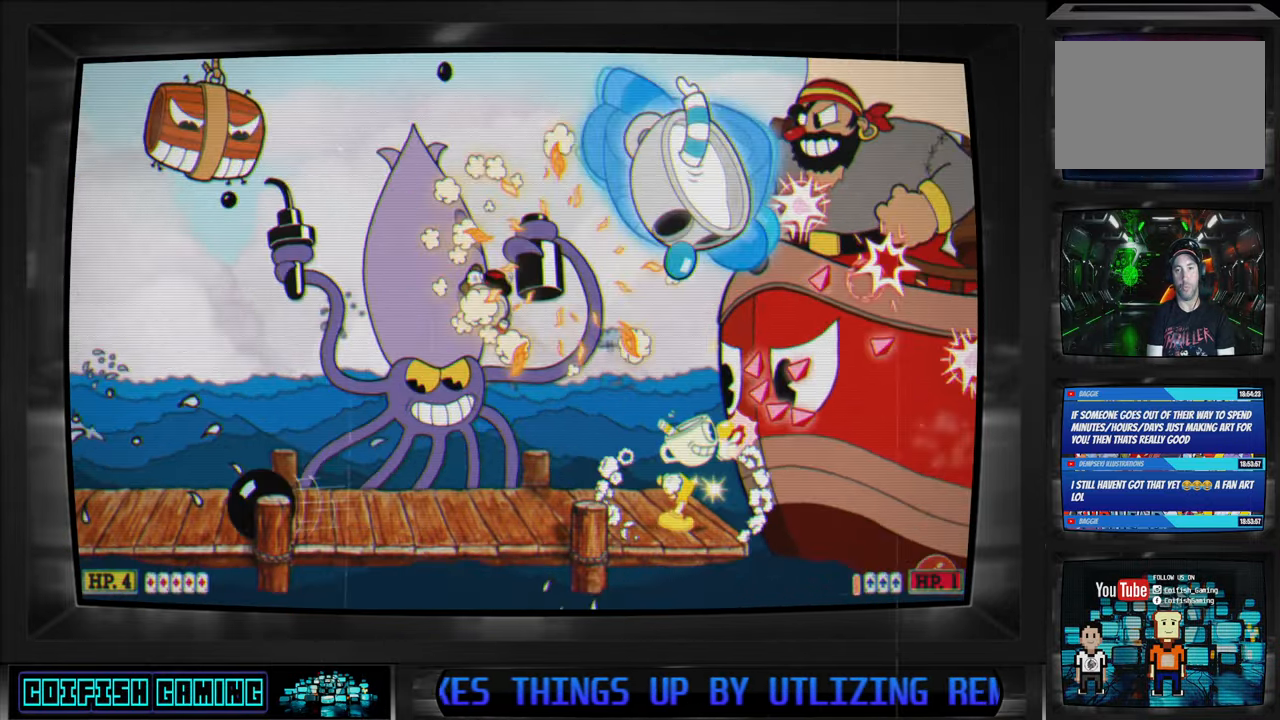
{"buttons": ["X", "DPAD_LEFT"], "left_stick": "center", "right_stick": "center", "events": [[500, "DPAD_LEFT", "down"]]}
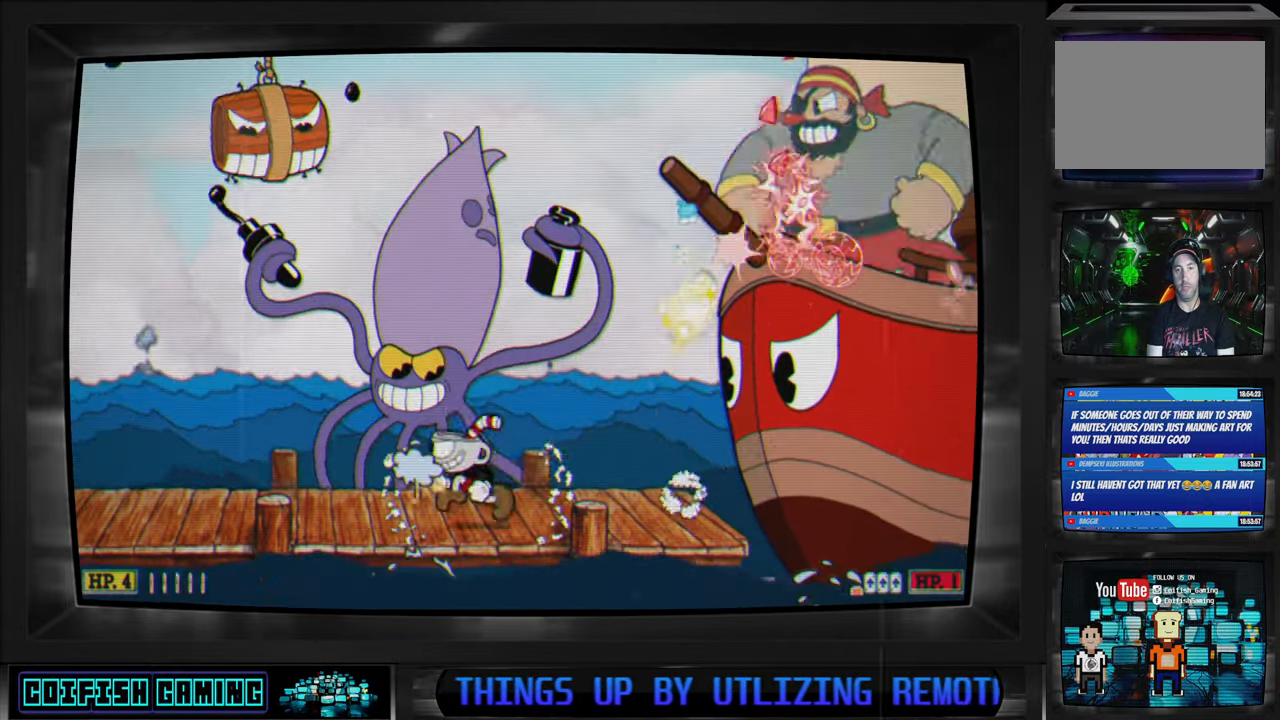
{"buttons": ["X"], "left_stick": "center", "right_stick": "center", "events": [[200, "DPAD_LEFT", "up"], [367, "DPAD_RIGHT", "down"], [467, "DPAD_RIGHT", "up"]]}
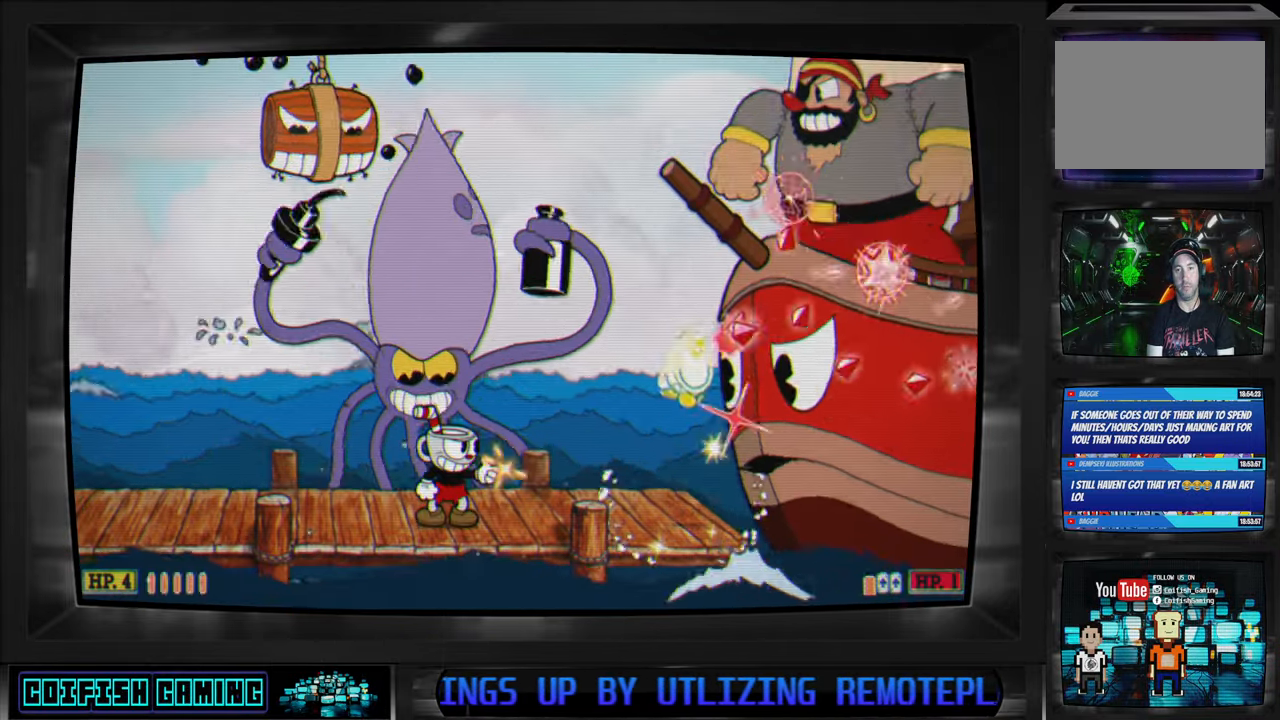
{"buttons": ["X", "DPAD_RIGHT"], "left_stick": "center", "right_stick": "center", "events": [[383, "DPAD_RIGHT", "down"]]}
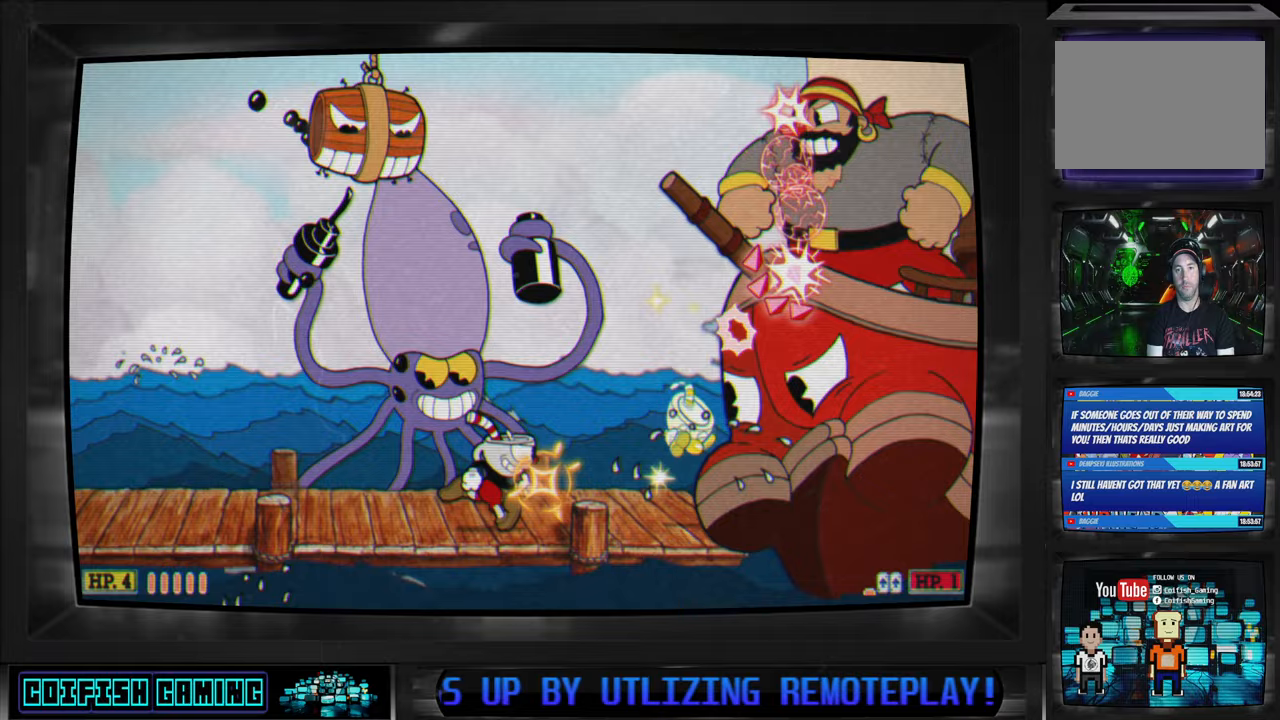
{"buttons": ["X", "DPAD_UP"], "left_stick": "center", "right_stick": "center", "events": [[100, "DPAD_RIGHT", "up"], [167, "DPAD_LEFT", "down"], [217, "DPAD_UP", "down"], [283, "DPAD_LEFT", "up"], [367, "X", "up"], [450, "X", "down"]]}
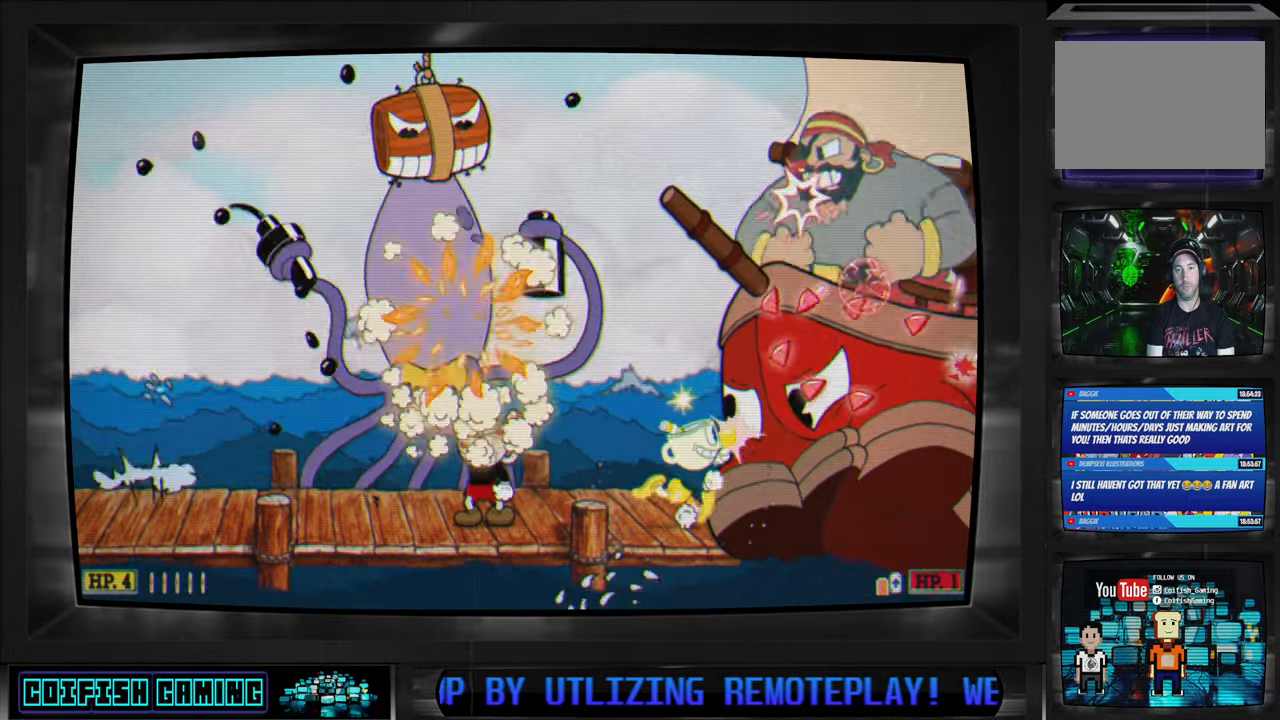
{"buttons": ["X", "DPAD_LEFT"], "left_stick": "center", "right_stick": "center", "events": [[233, "DPAD_UP", "up"], [333, "DPAD_LEFT", "down"]]}